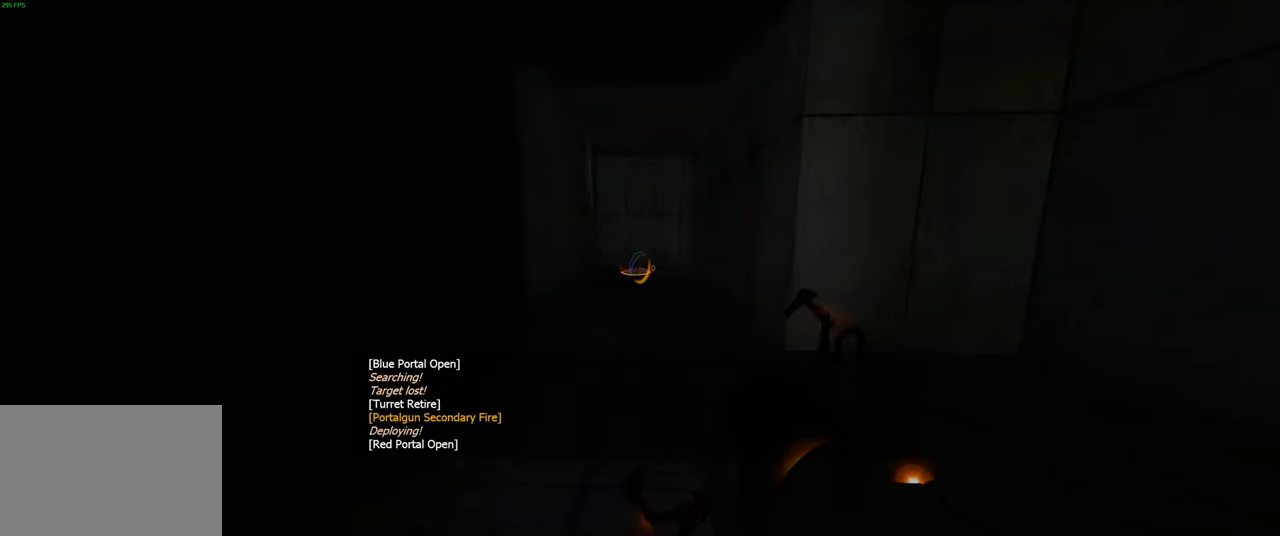
Gameplay with keyboard and mouse; each line is a JSON object with the keys and mouse buttons held at the frame after it. "events" lists presses ("down") and releases ("up") of "a", "ctrl", "d", "e", "q", "s", "shift", "space", "w", "mouse_left", "mouse_wheel", "mouse_right", "mouse_mb4" and "mouse_mb5" between this image and that frame as [ms after this image, input, new state], when the widget could be followed in between. "mouse_left", "mouse_wheel", "mouse_right", "mouse_mb4", "mouse_mb5" = the "left", "wheel", "right", "mb4", "mb5" buttons of the "mouse" list. No other keys are recorded. "wheel" means that the mouse wheel is clicked or scrolled. Not read: mouse_move.
{"keys": ["space", "w"], "mouse": [], "events": [[434, "space", "down"]]}
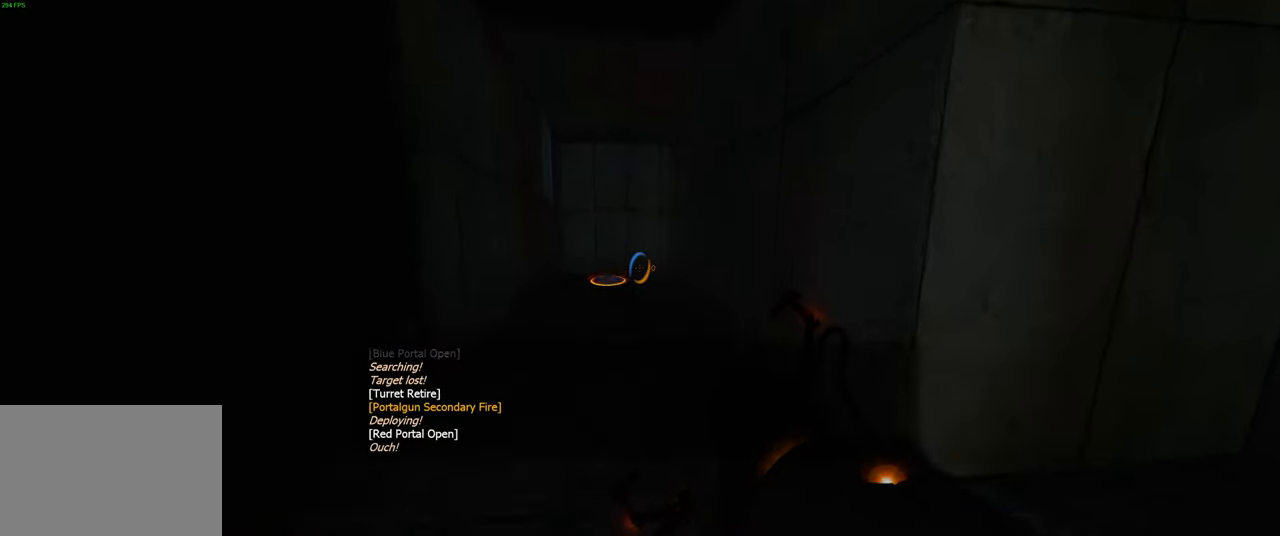
{"keys": ["w"], "mouse": [], "events": [[100, "space", "up"]]}
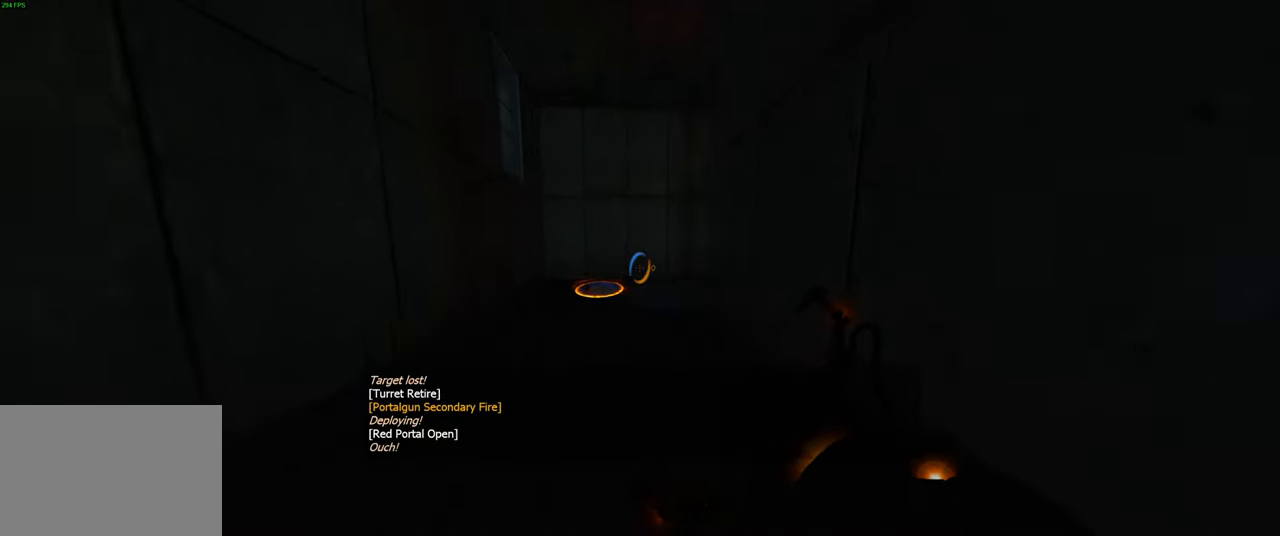
{"keys": ["w"], "mouse": [], "events": [[50, "space", "down"], [200, "space", "up"]]}
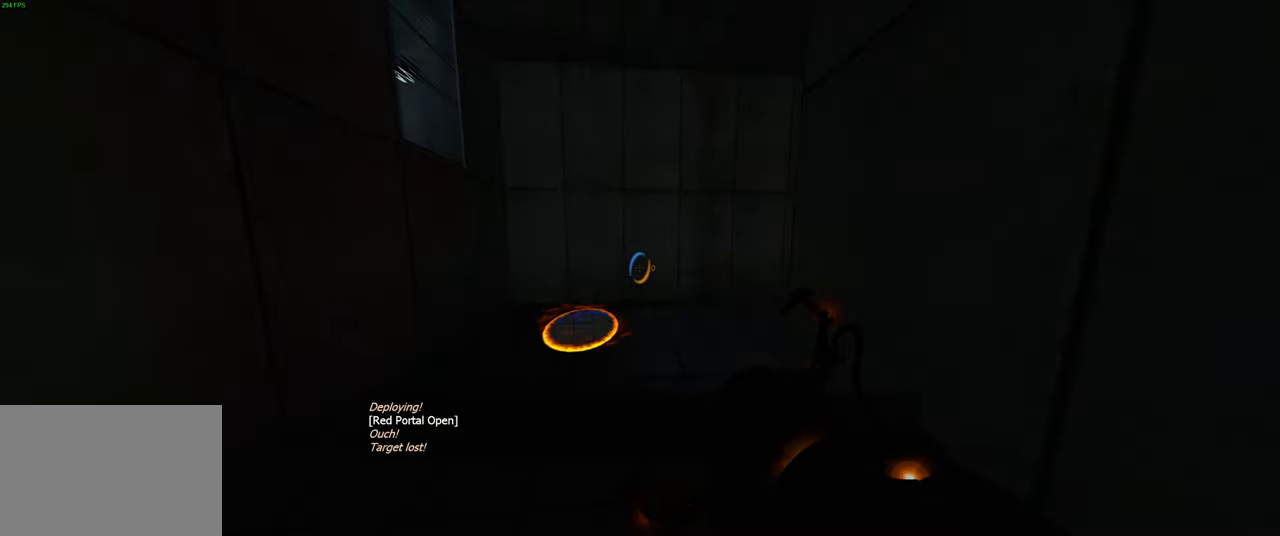
{"keys": ["d"], "mouse": [], "events": [[167, "space", "down"], [250, "w", "up"], [267, "d", "down"], [300, "space", "up"]]}
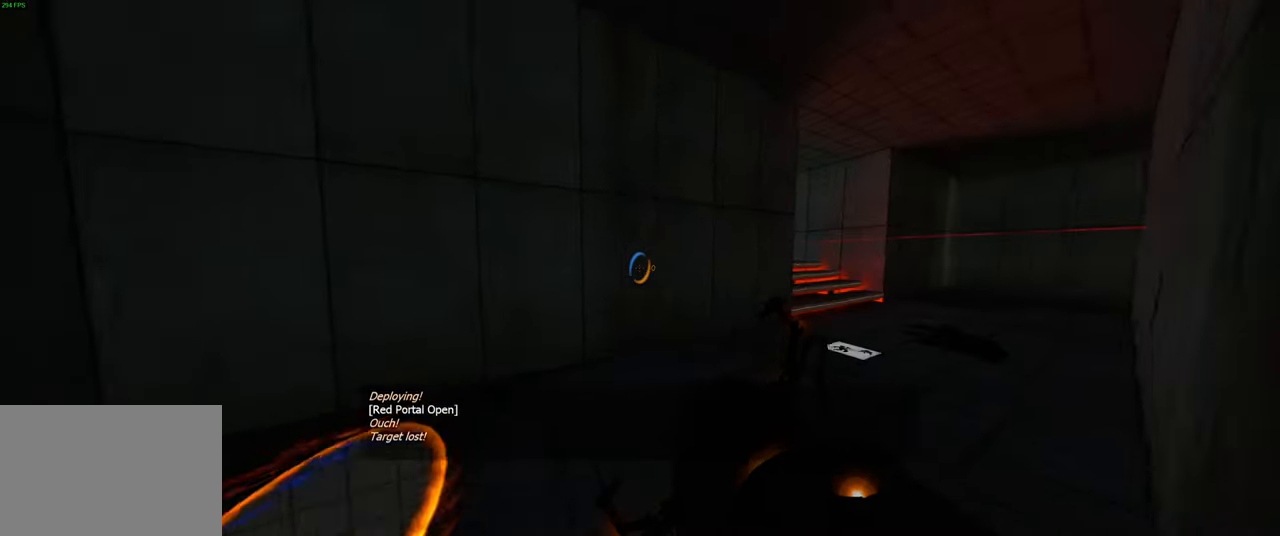
{"keys": ["d", "w"], "mouse": [], "events": [[167, "w", "down"], [184, "d", "up"], [284, "space", "down"], [367, "d", "down"], [400, "space", "up"]]}
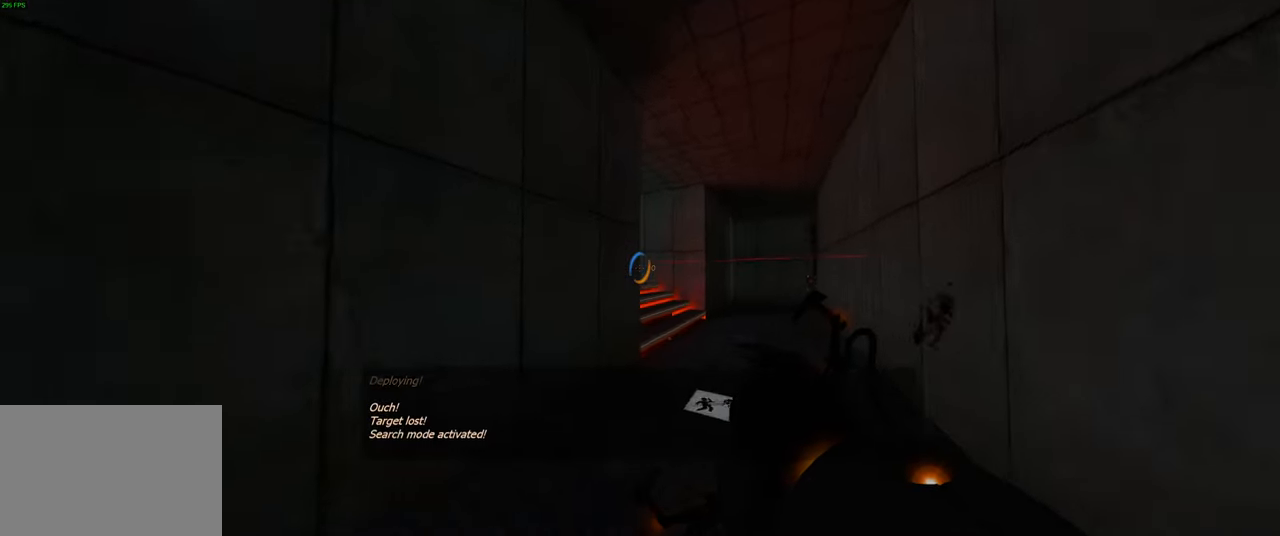
{"keys": ["space", "w"], "mouse": [], "events": [[100, "d", "up"], [134, "d", "down"], [234, "w", "up"], [384, "w", "down"], [434, "d", "up"], [467, "space", "down"]]}
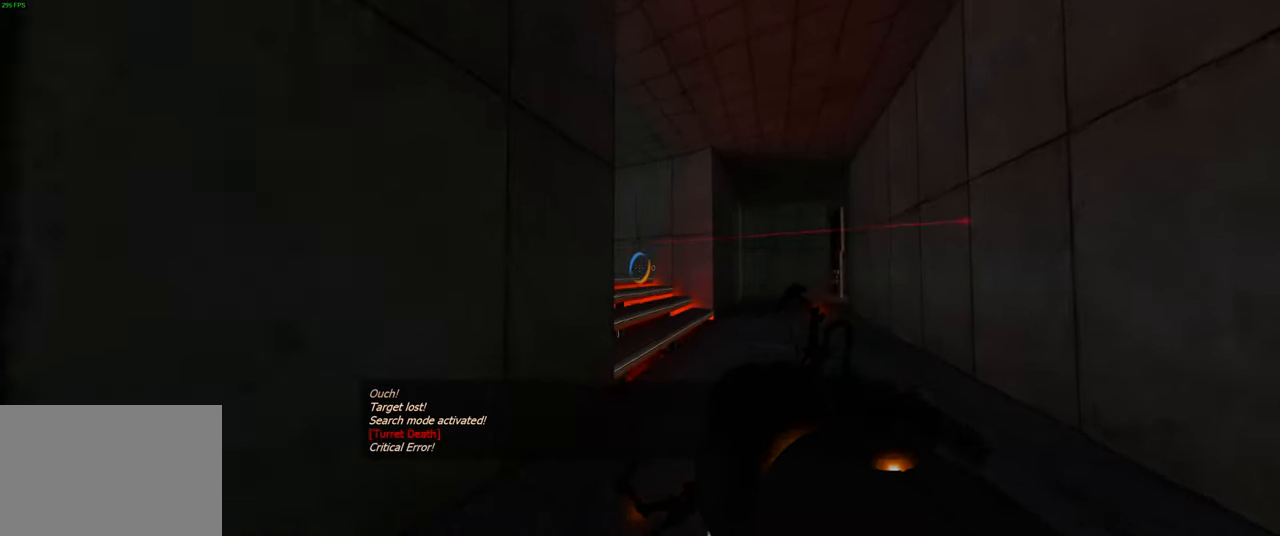
{"keys": ["a", "w"], "mouse": [], "events": [[84, "space", "up"], [350, "a", "down"]]}
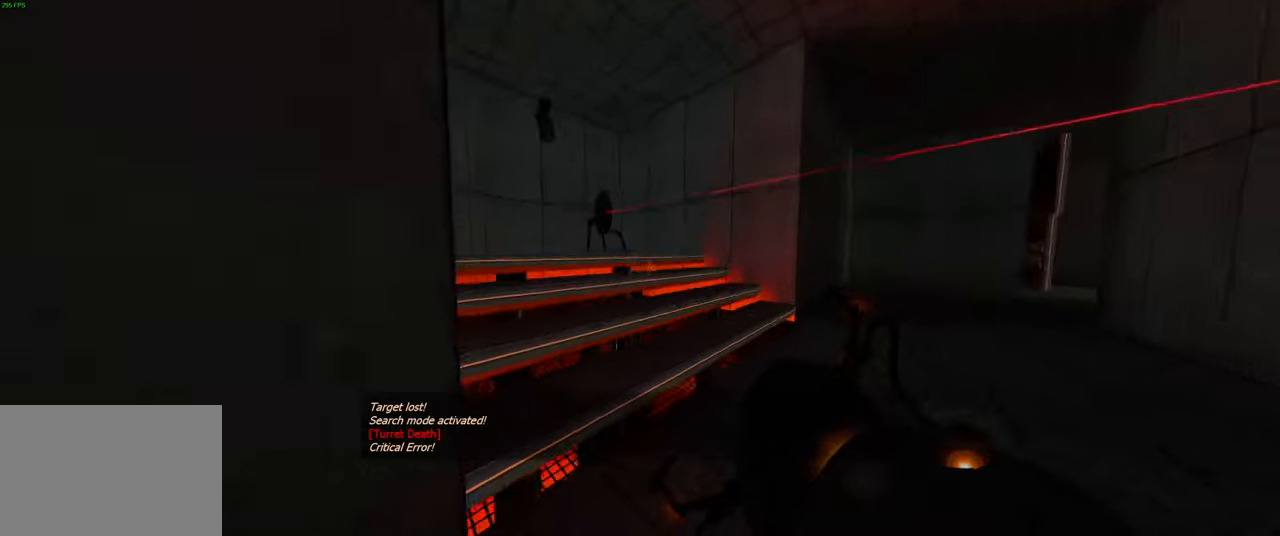
{"keys": [], "mouse": [], "events": [[116, "space", "down"], [233, "w", "up"], [250, "space", "up"], [350, "a", "up"]]}
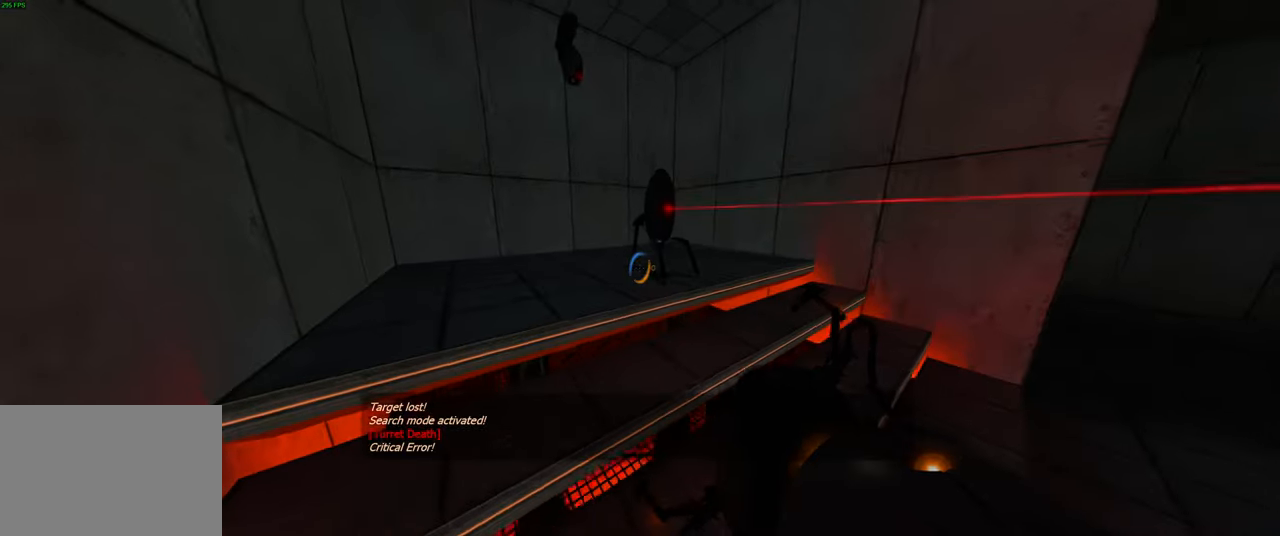
{"keys": ["d", "w"], "mouse": [], "events": [[50, "mouse_right", "down"], [233, "mouse_right", "up"], [433, "d", "down"], [466, "w", "down"]]}
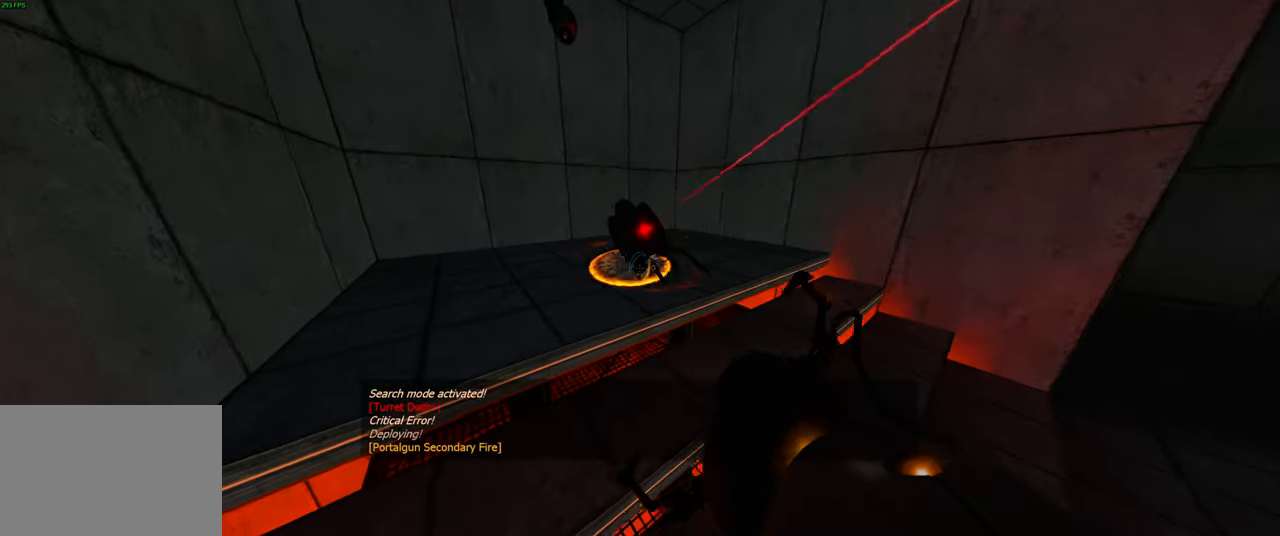
{"keys": ["d", "w"], "mouse": [], "events": []}
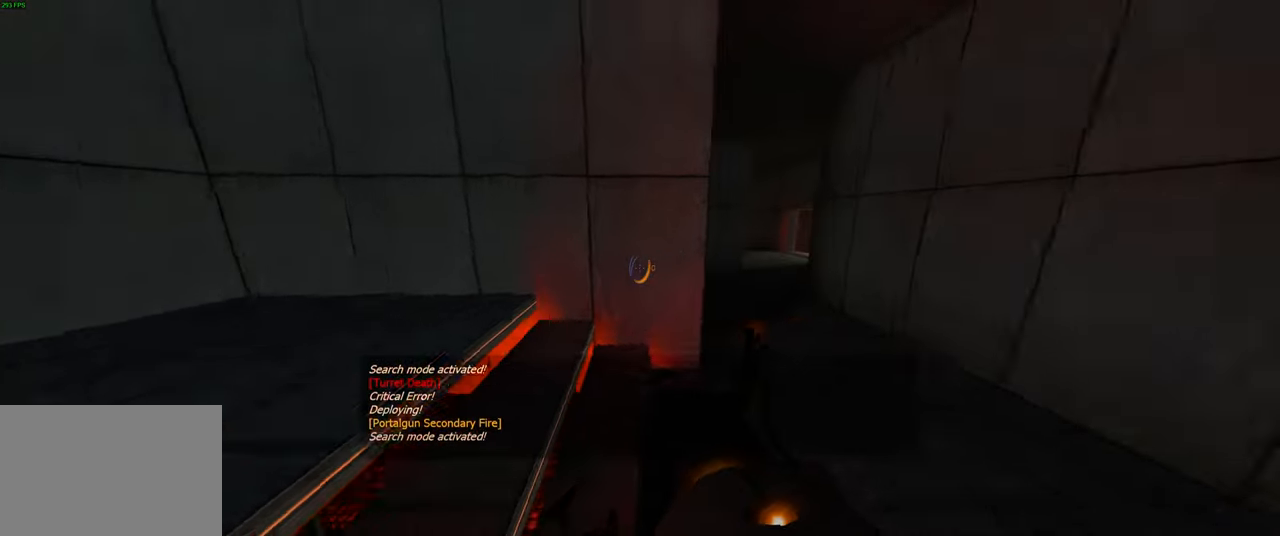
{"keys": ["d"], "mouse": [], "events": [[133, "d", "up"], [316, "space", "down"], [416, "d", "down"], [450, "w", "up"], [483, "space", "up"]]}
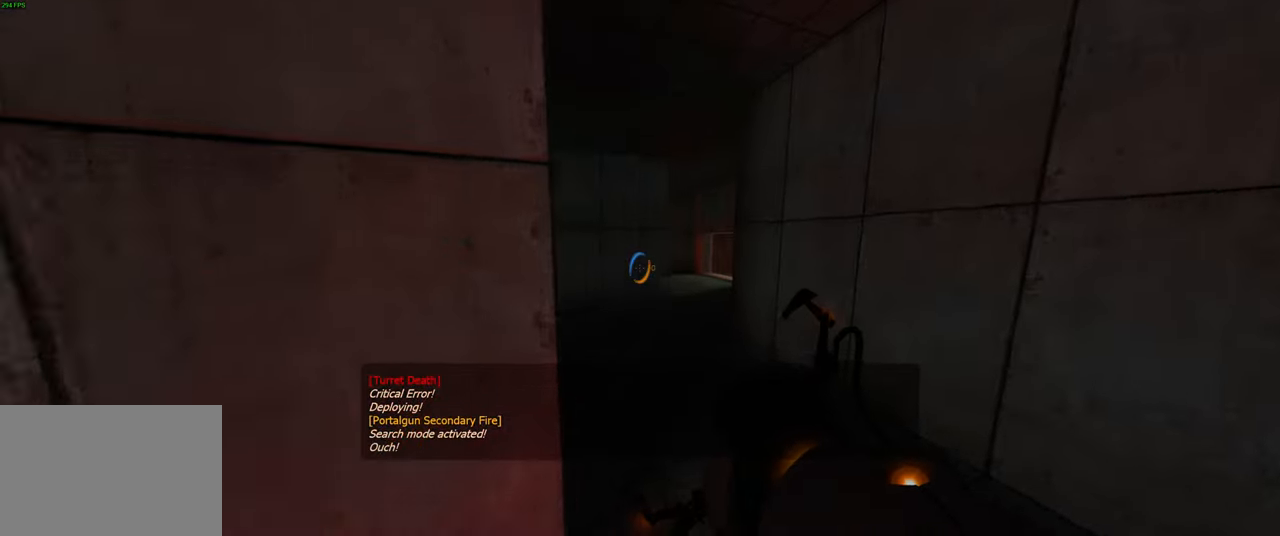
{"keys": ["a", "w"], "mouse": [], "events": [[83, "d", "up"], [116, "w", "down"], [250, "a", "down"]]}
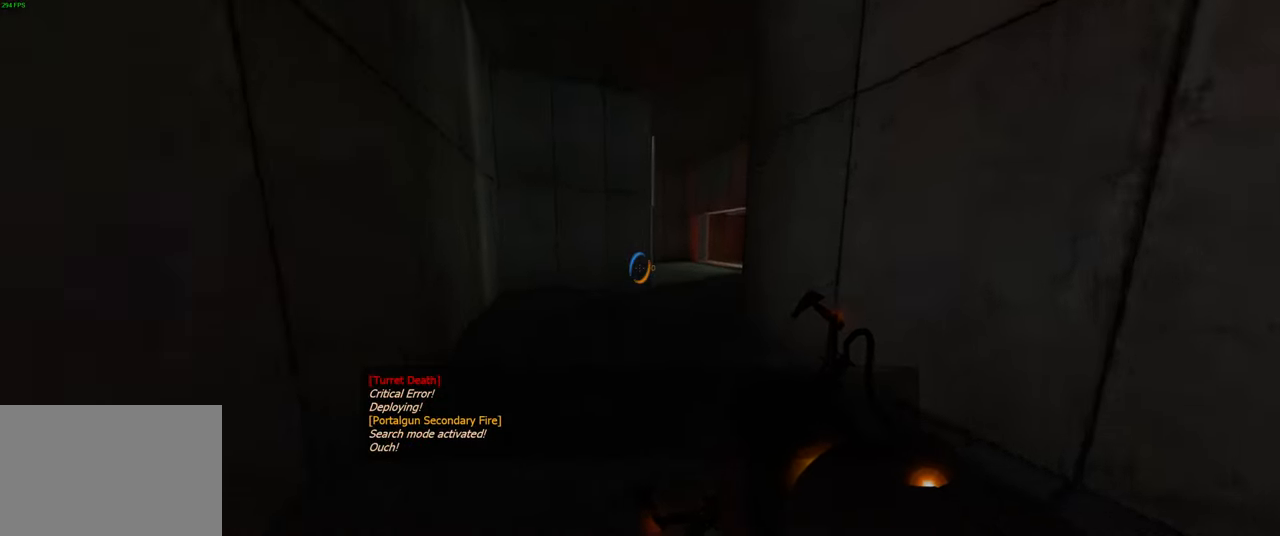
{"keys": ["w"], "mouse": [], "events": [[100, "space", "down"], [216, "a", "up"], [250, "d", "down"], [250, "space", "up"], [250, "w", "up"], [416, "d", "up"], [466, "w", "down"]]}
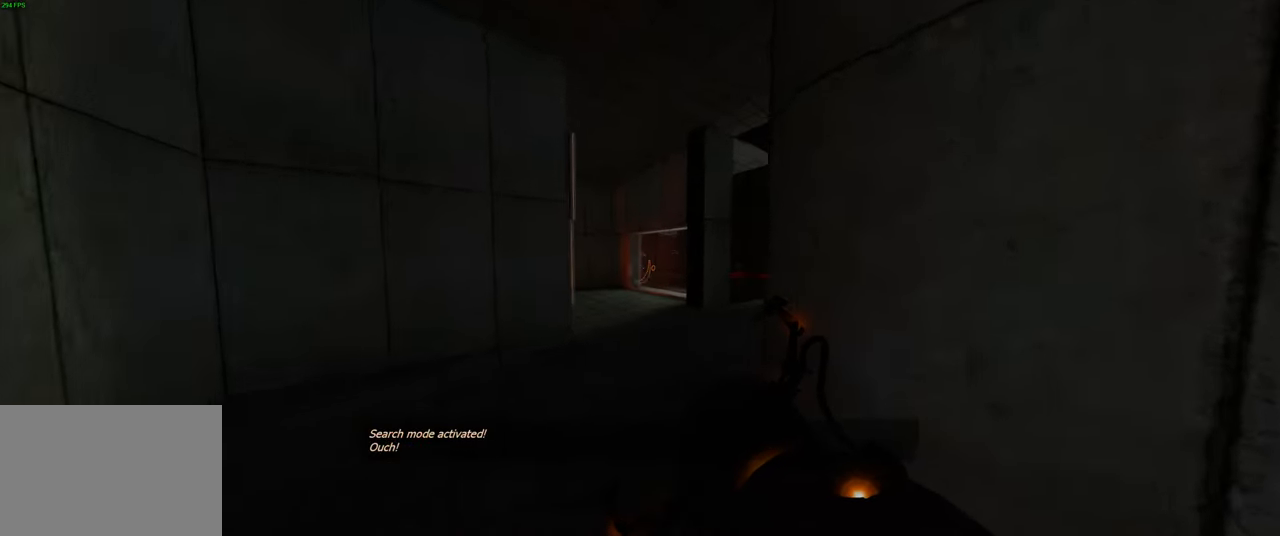
{"keys": ["w"], "mouse": [], "events": [[150, "d", "down"], [250, "space", "down"], [400, "d", "up"], [433, "space", "up"]]}
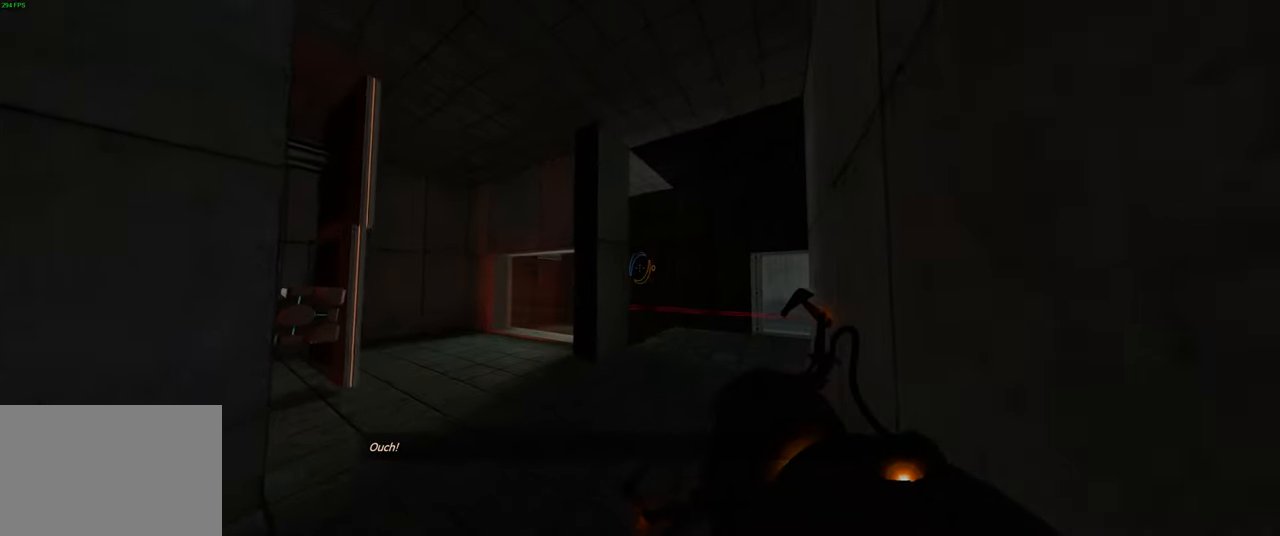
{"keys": ["w"], "mouse": [], "events": [[150, "d", "down"], [333, "d", "up"]]}
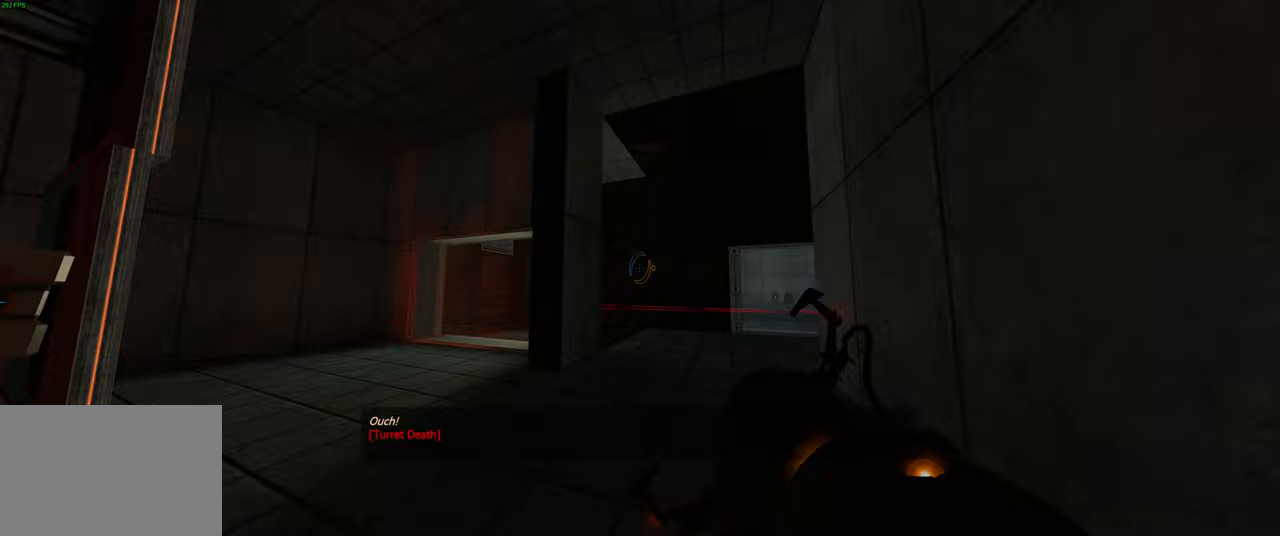
{"keys": ["d"], "mouse": [], "events": [[33, "space", "down"], [100, "w", "up"], [133, "d", "down"], [167, "space", "up"]]}
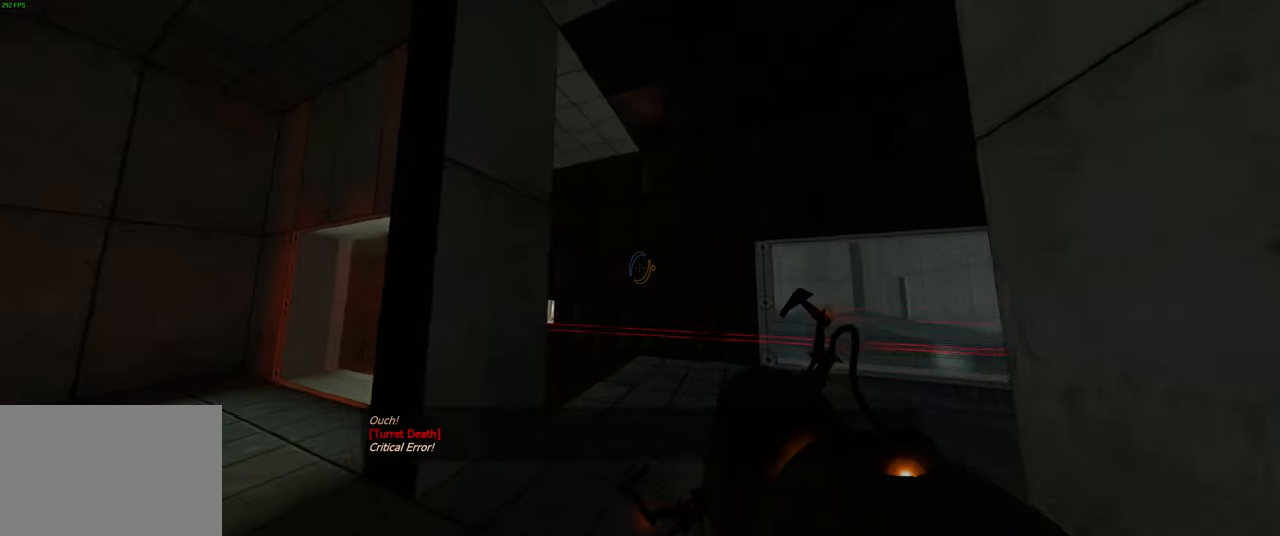
{"keys": [], "mouse": [], "events": [[150, "w", "down"], [317, "d", "up"], [350, "w", "up"]]}
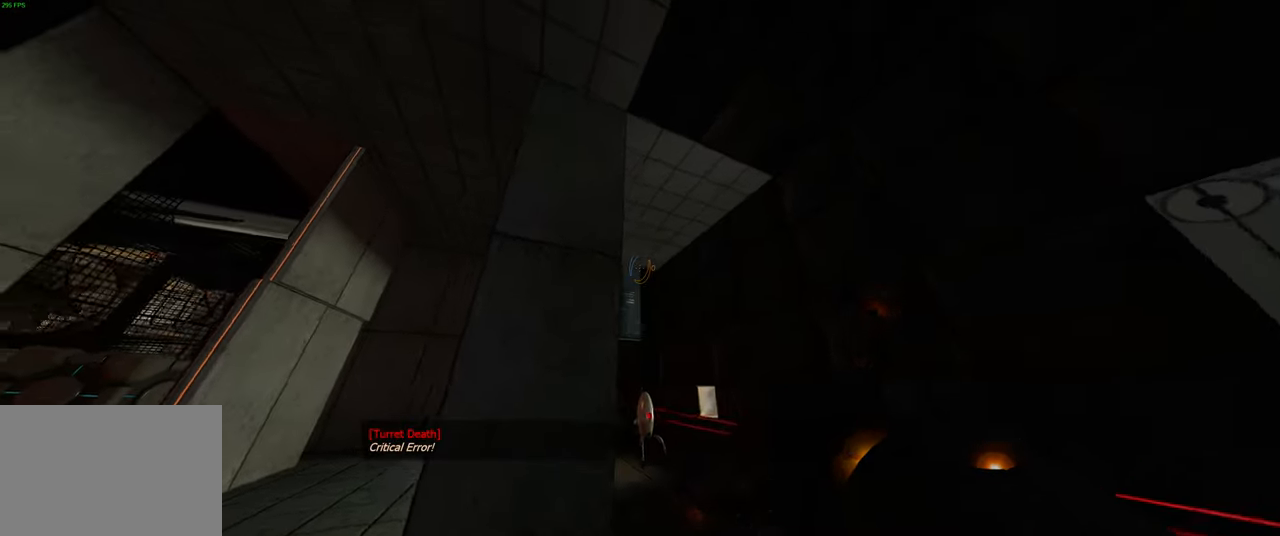
{"keys": [], "mouse": [], "events": []}
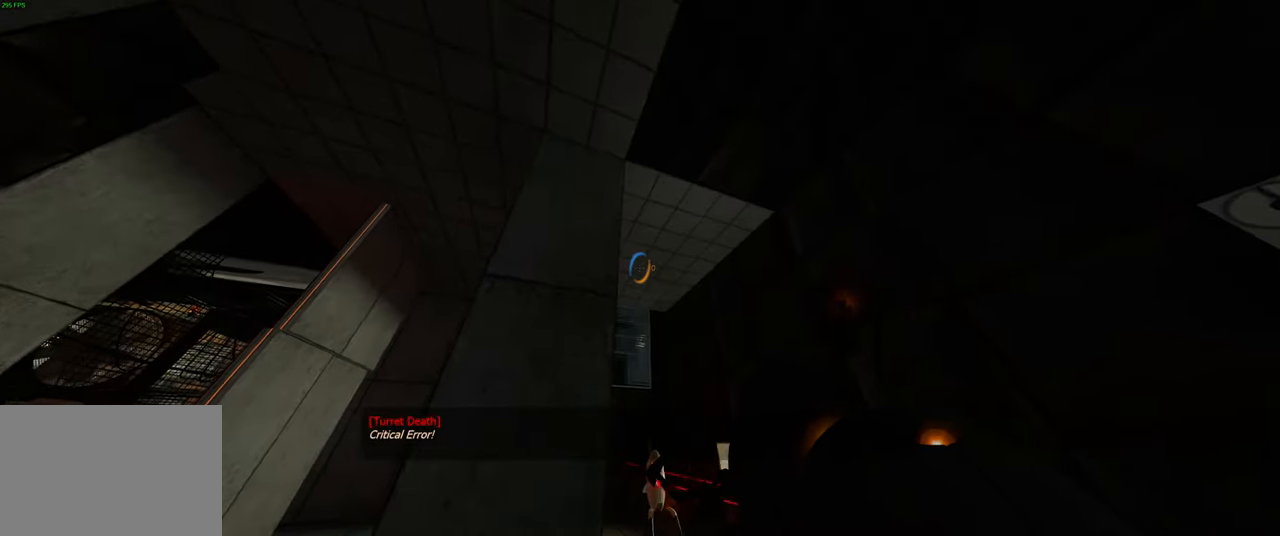
{"keys": ["a", "w"], "mouse": [], "events": [[50, "mouse_left", "down"], [183, "mouse_left", "up"], [200, "a", "down"], [300, "w", "down"]]}
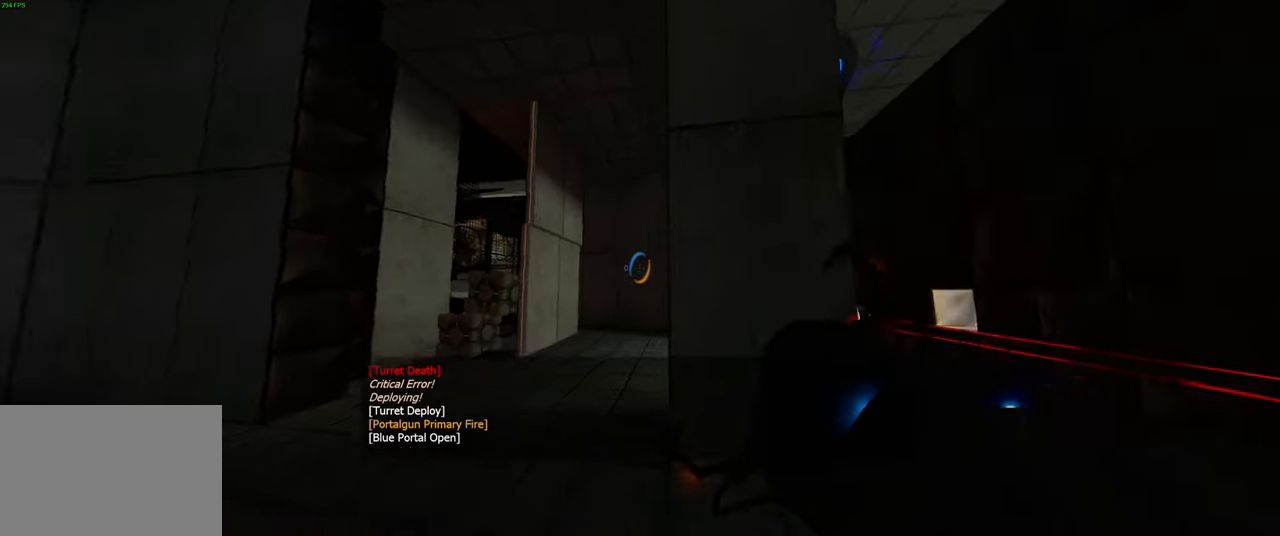
{"keys": ["w"], "mouse": [], "events": [[50, "a", "up"], [283, "a", "down"], [450, "a", "up"]]}
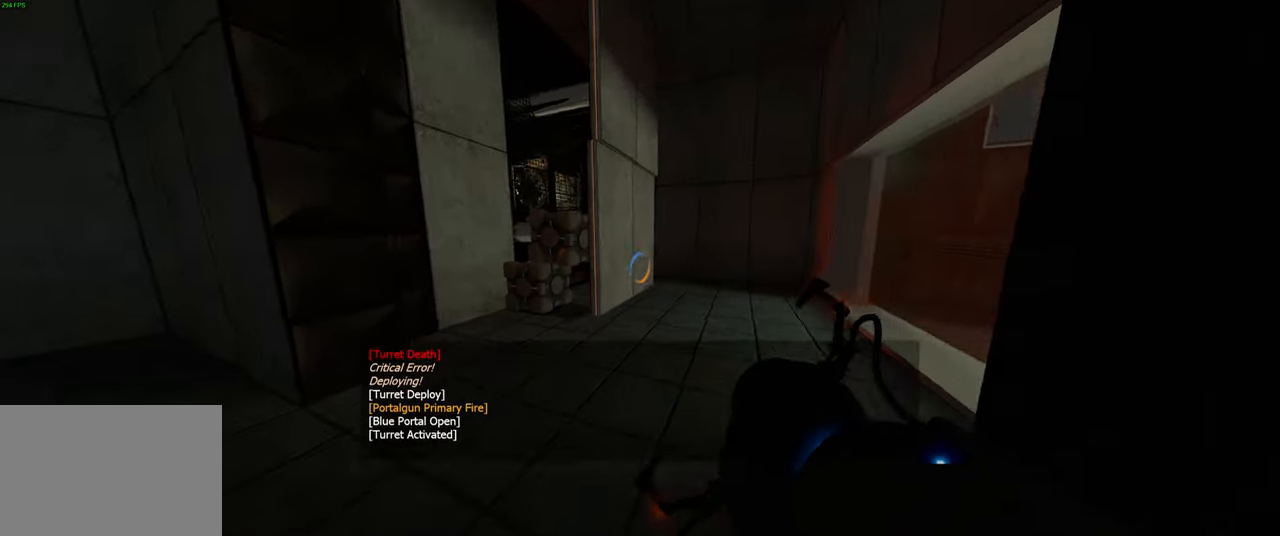
{"keys": ["a"], "mouse": [], "events": [[267, "mouse_right", "down"], [383, "a", "down"], [417, "mouse_right", "up"], [417, "w", "up"]]}
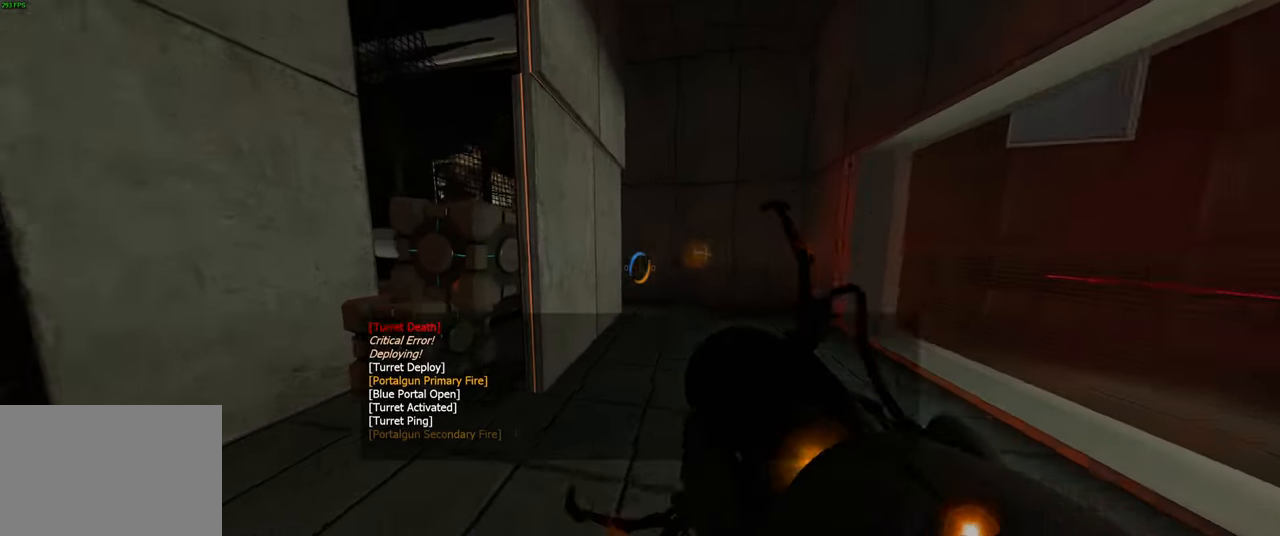
{"keys": [], "mouse": [], "events": [[250, "a", "up"]]}
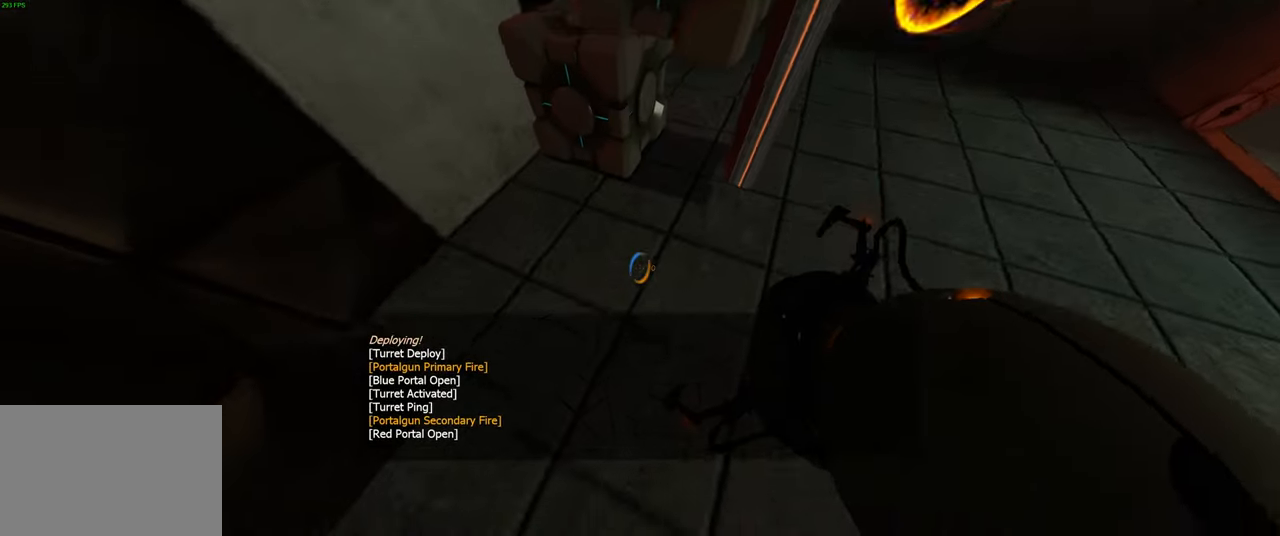
{"keys": [], "mouse": [], "events": [[150, "s", "down"], [200, "s", "up"]]}
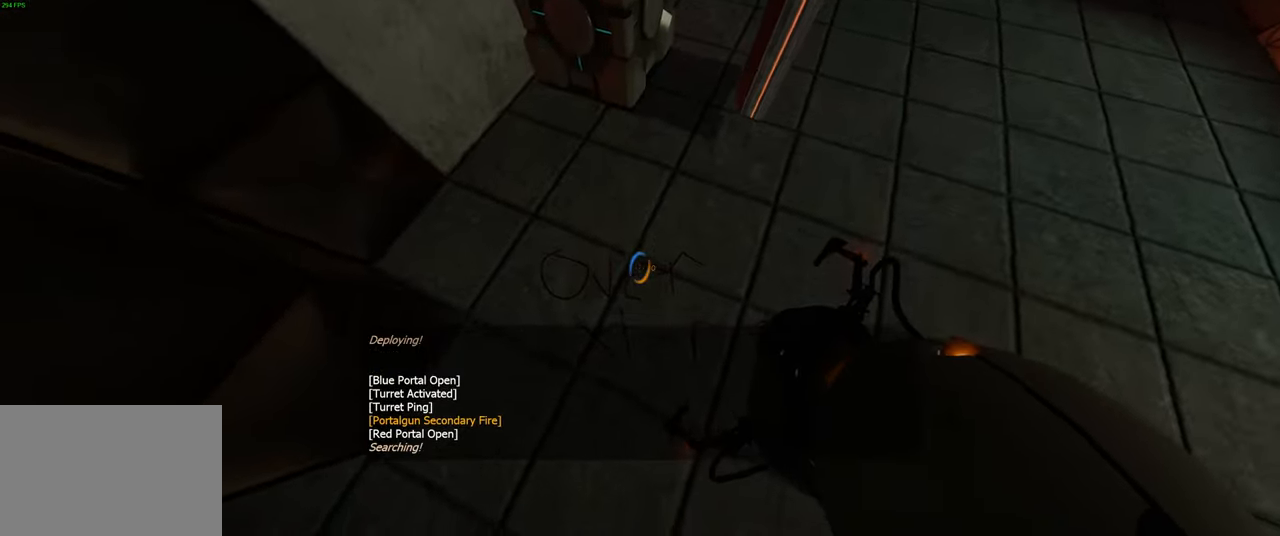
{"keys": [], "mouse": [], "events": [[67, "s", "down"], [100, "s", "up"]]}
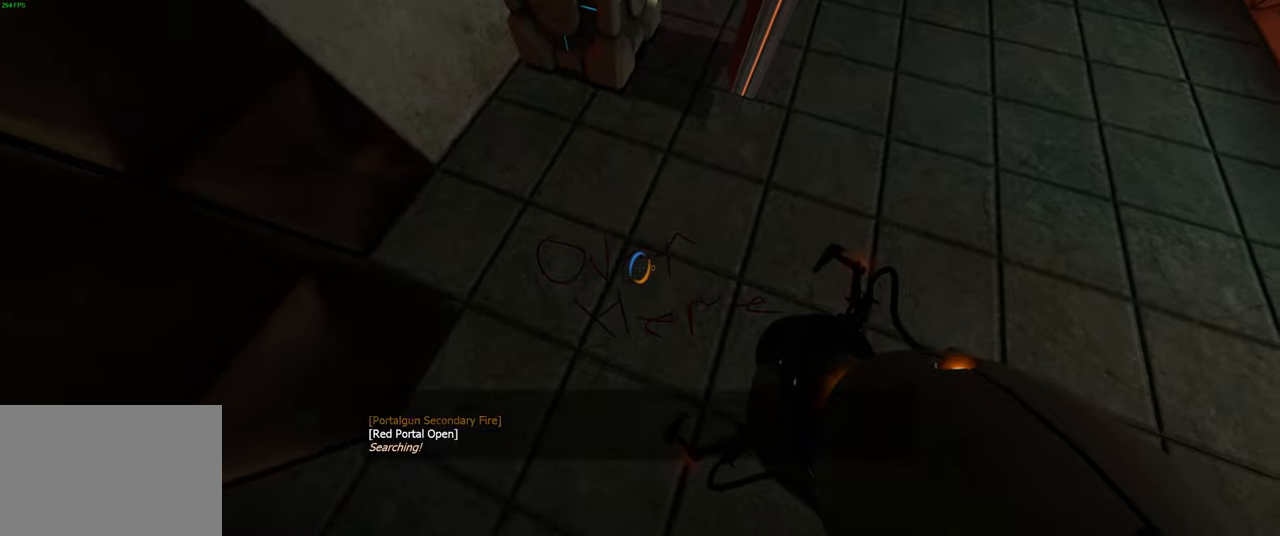
{"keys": [], "mouse": [], "events": [[200, "w", "down"], [317, "w", "up"]]}
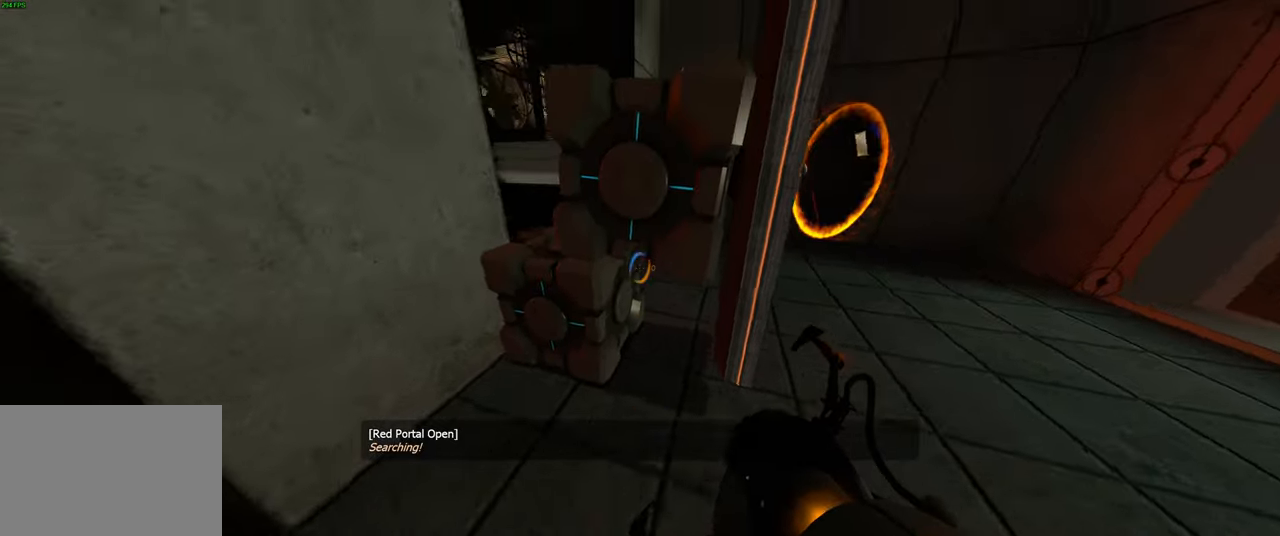
{"keys": ["d"], "mouse": [], "events": [[217, "e", "down"], [250, "s", "down"], [284, "e", "up"], [467, "d", "down"], [500, "s", "up"]]}
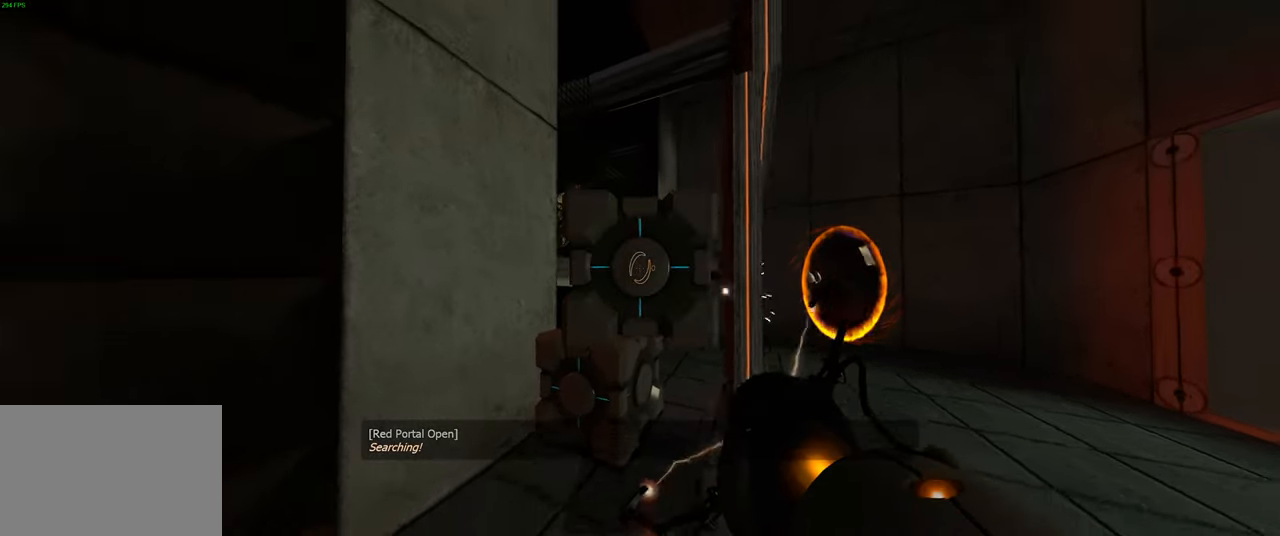
{"keys": ["w"], "mouse": [], "events": [[234, "d", "up"], [267, "w", "down"]]}
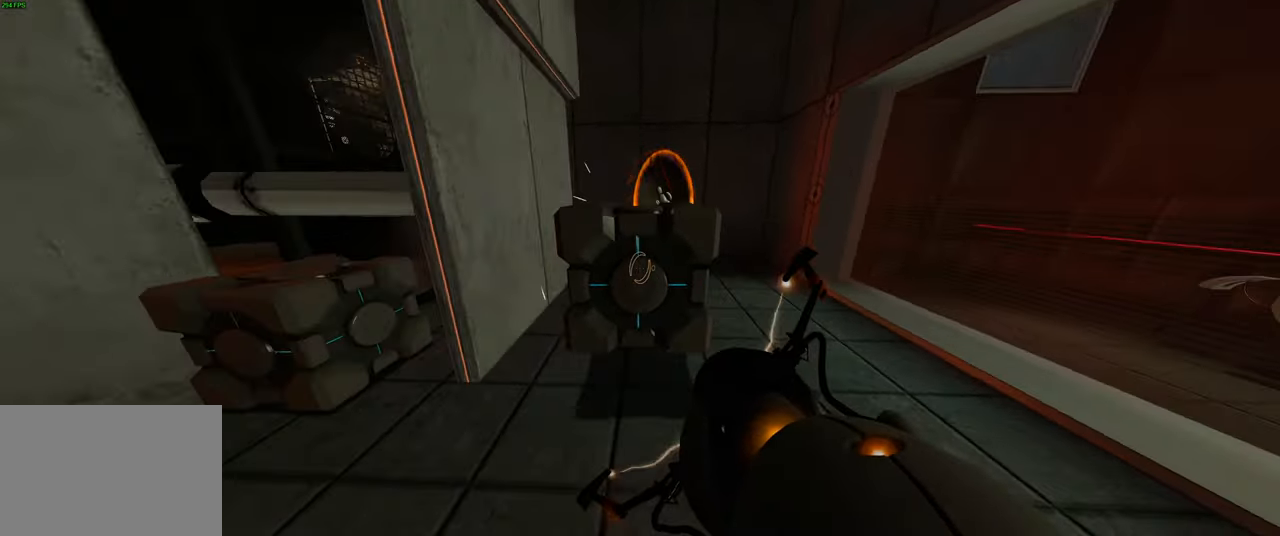
{"keys": ["w"], "mouse": [], "events": []}
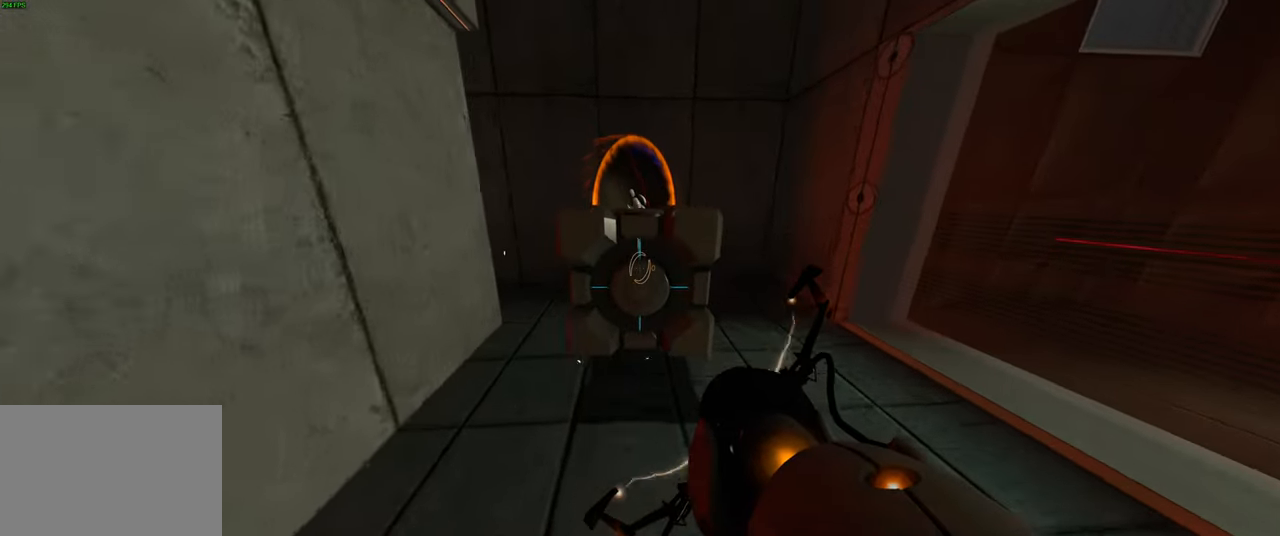
{"keys": ["w"], "mouse": [], "events": []}
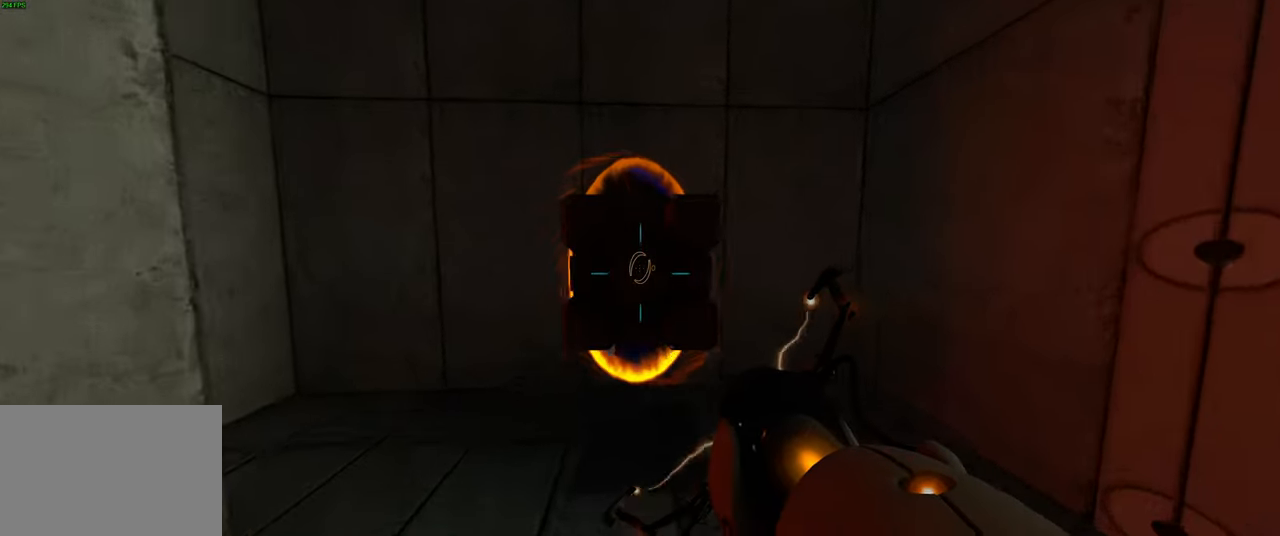
{"keys": [], "mouse": [], "events": [[334, "w", "up"]]}